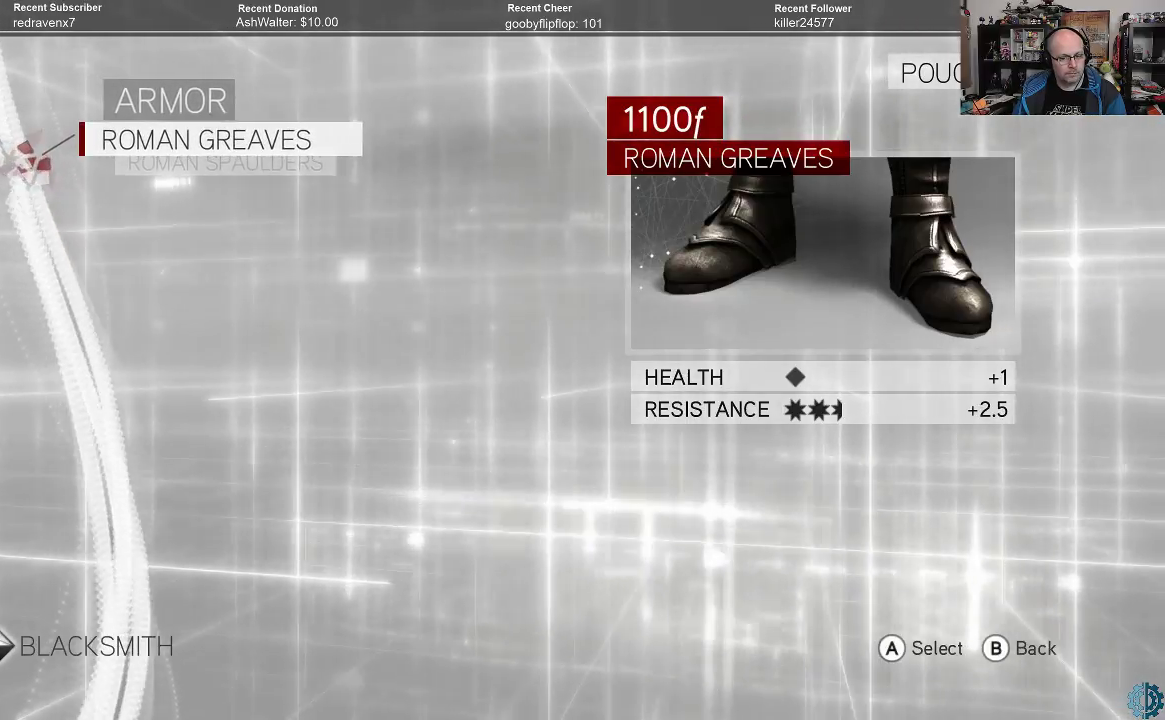
Gameplay with a controller (Xbox layout); each line is a JSON object with the inputs held at the frame after it. "events" lists button and stick changes between this image and that frame as [ms after this image, input, new state], when the widget could be followed in between.
{"buttons": [], "left_stick": "center", "right_stick": "center", "events": []}
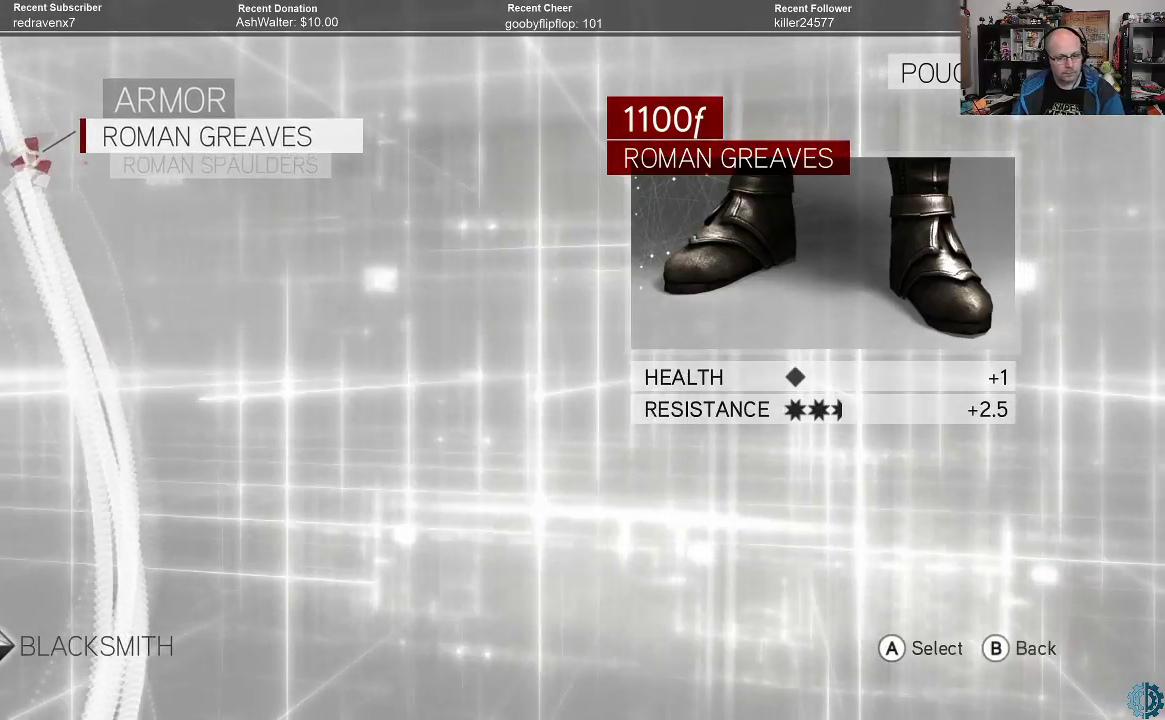
{"buttons": [], "left_stick": "center", "right_stick": "center", "events": []}
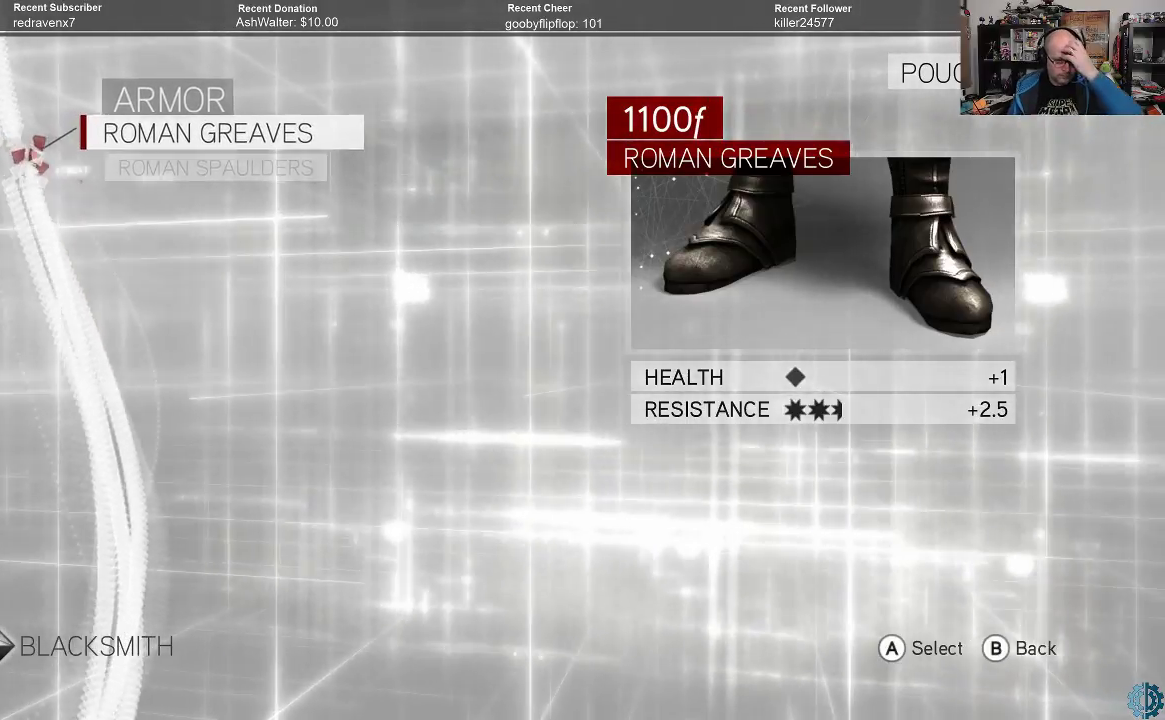
{"buttons": [], "left_stick": "center", "right_stick": "center", "events": [[100, "A", "down"], [167, "A", "up"]]}
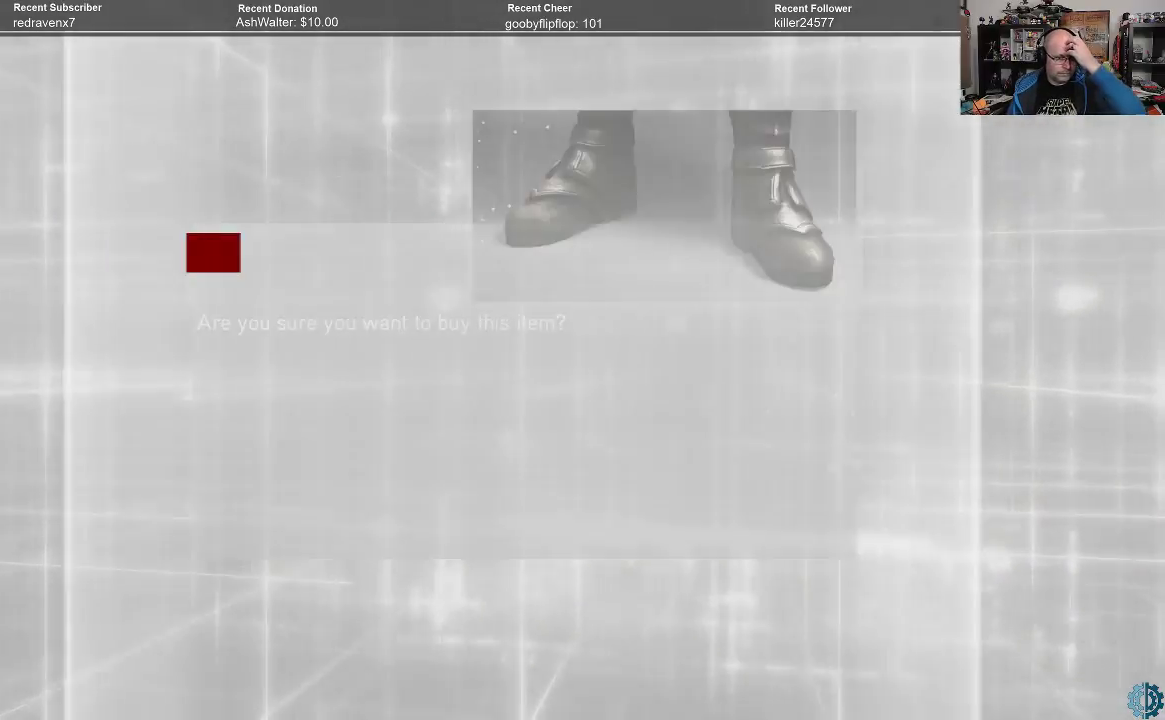
{"buttons": [], "left_stick": "center", "right_stick": "center", "events": []}
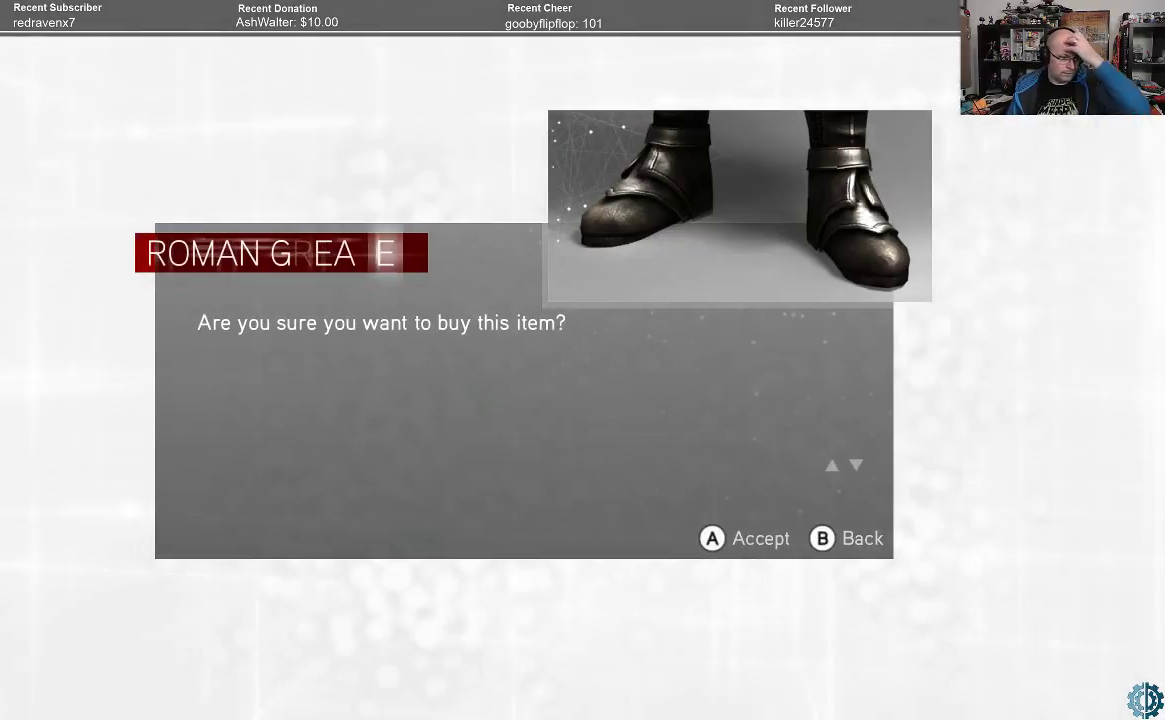
{"buttons": [], "left_stick": "center", "right_stick": "center", "events": []}
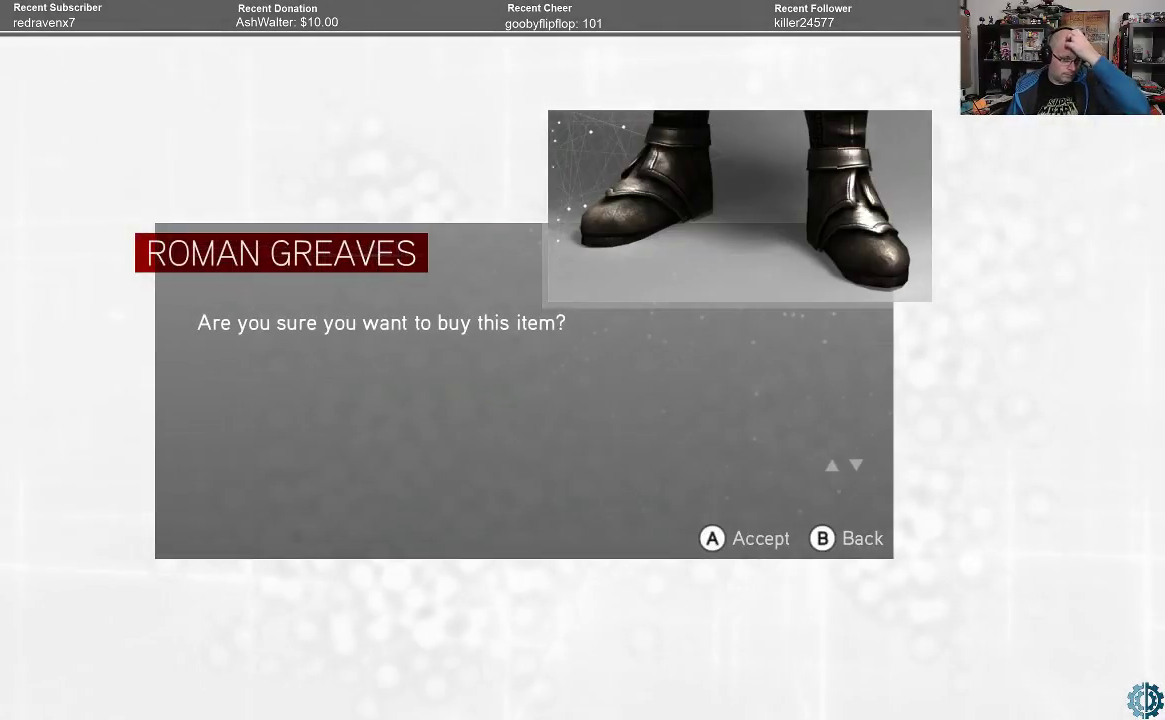
{"buttons": [], "left_stick": "center", "right_stick": "center", "events": [[33, "A", "down"], [67, "A", "up"]]}
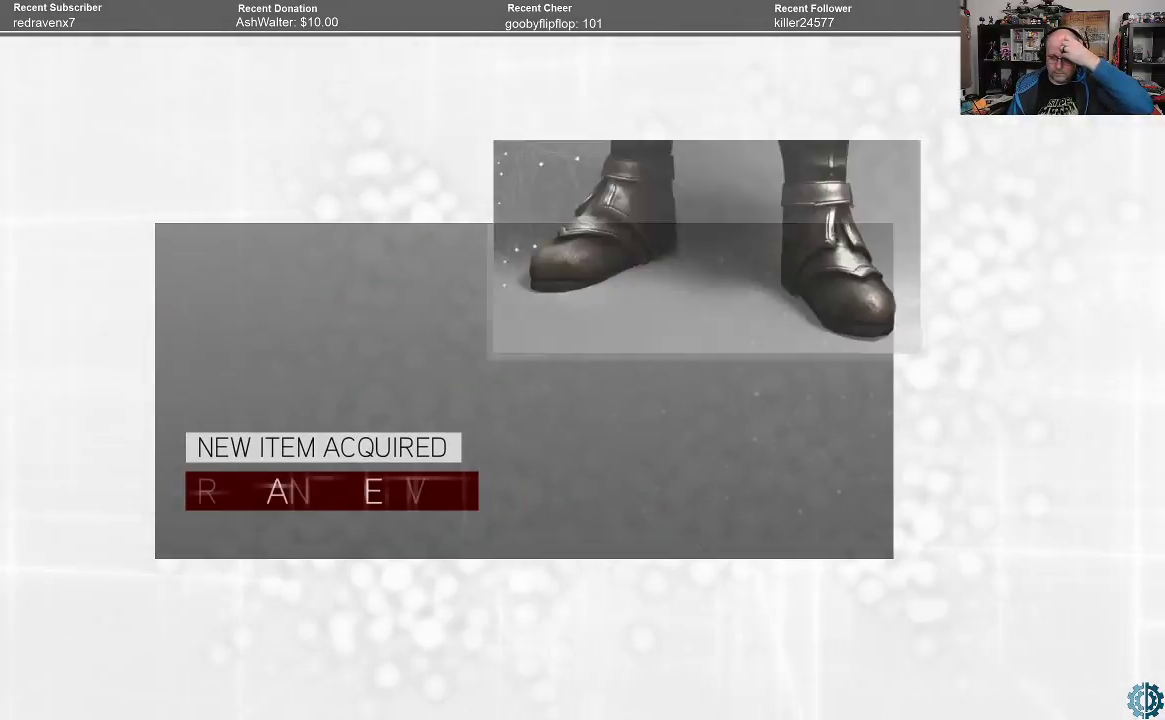
{"buttons": [], "left_stick": "center", "right_stick": "center", "events": []}
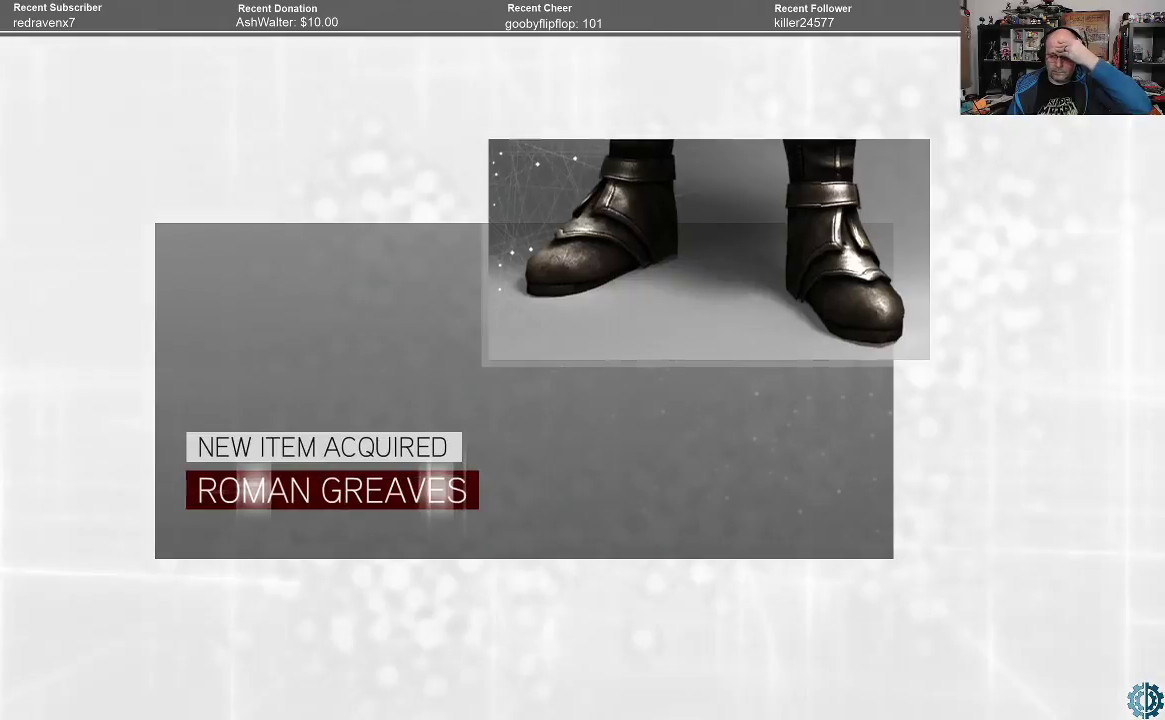
{"buttons": [], "left_stick": "center", "right_stick": "center", "events": []}
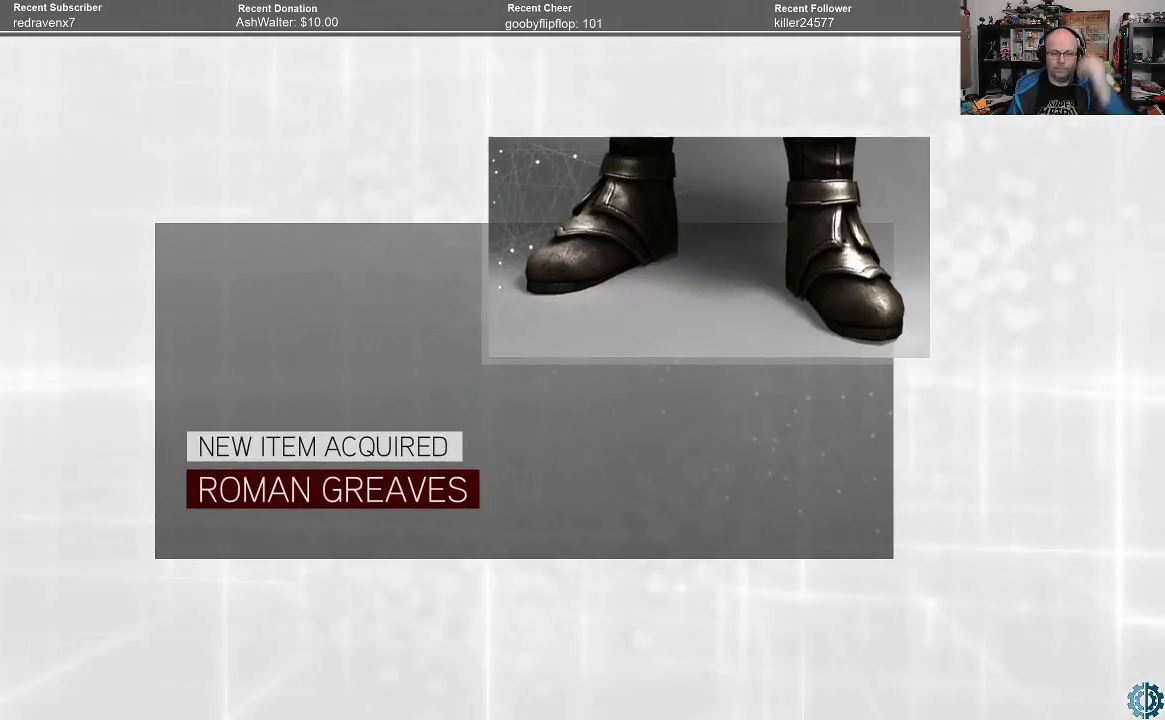
{"buttons": [], "left_stick": "center", "right_stick": "center", "events": []}
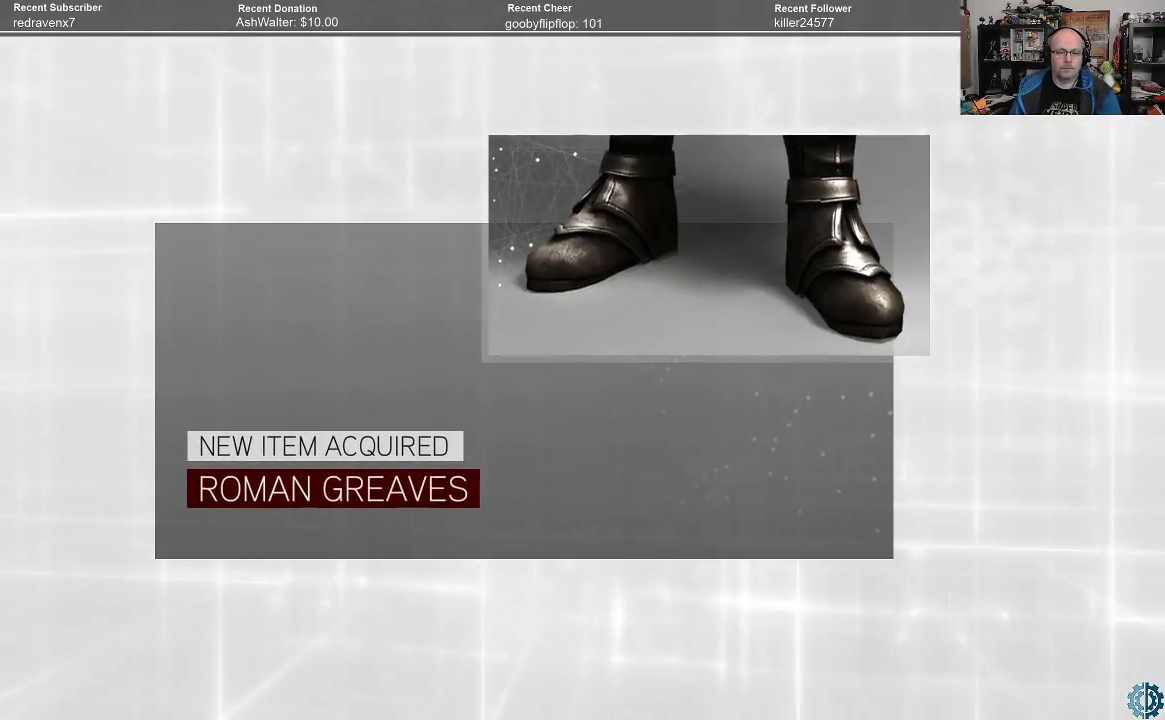
{"buttons": [], "left_stick": "center", "right_stick": "center", "events": [[167, "A", "down"], [233, "A", "up"]]}
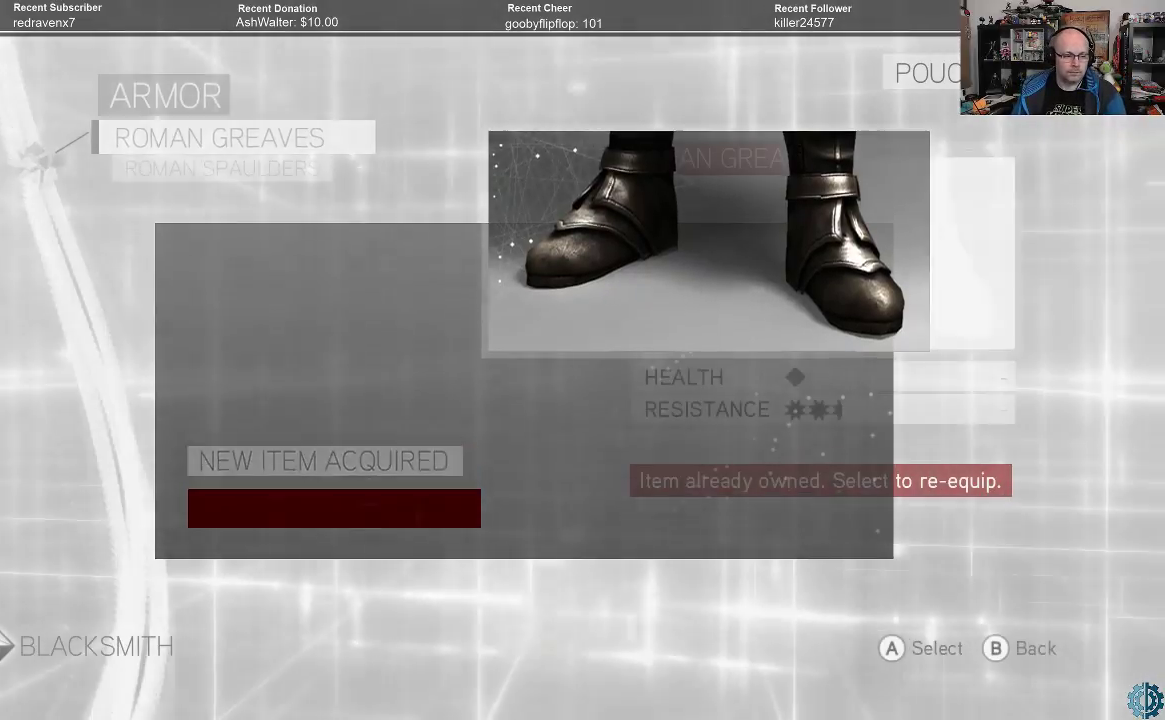
{"buttons": [], "left_stick": "center", "right_stick": "center", "events": []}
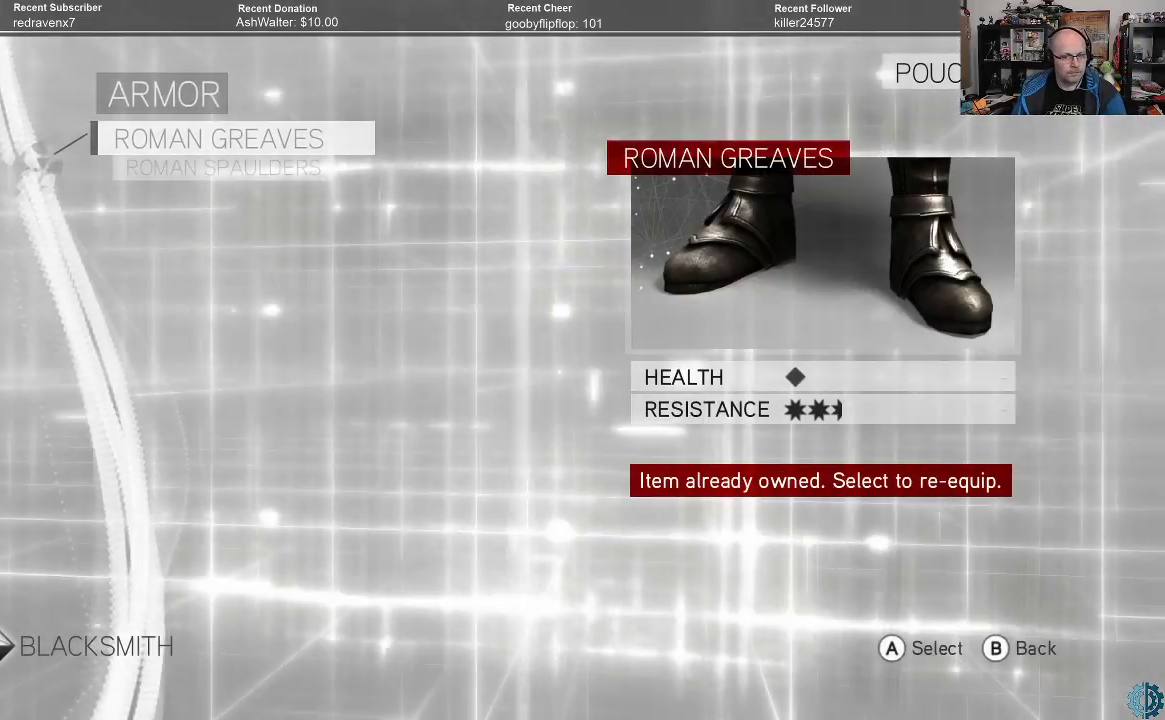
{"buttons": [], "left_stick": "center", "right_stick": "center", "events": []}
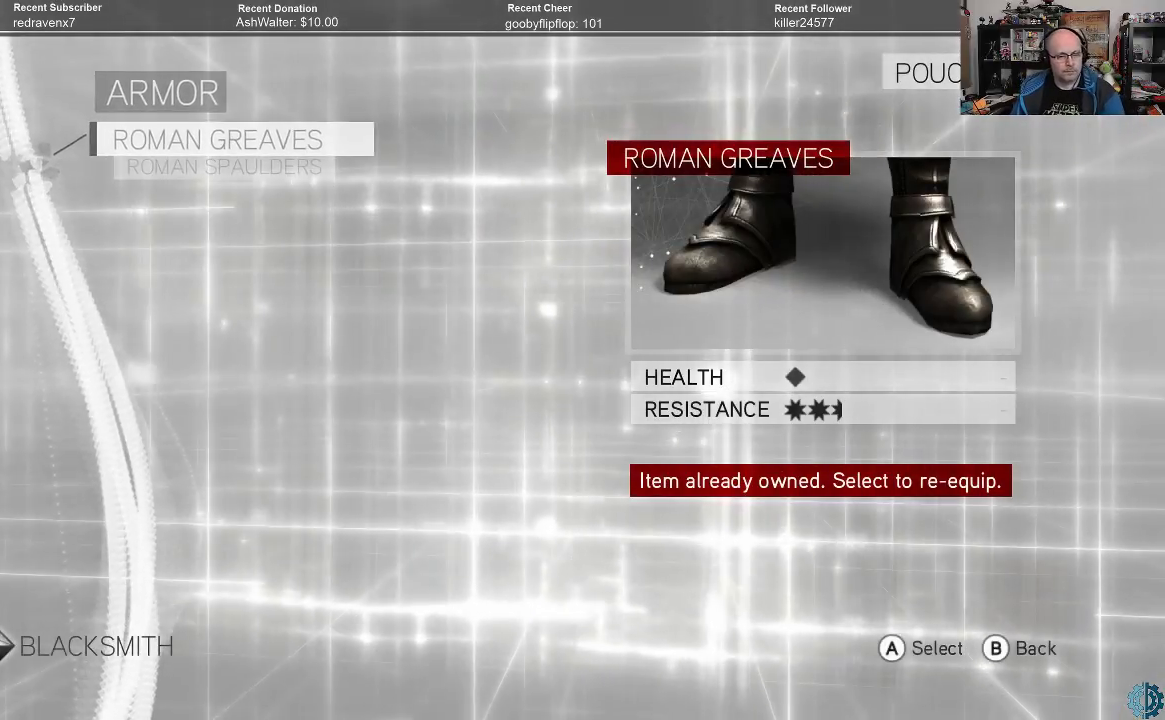
{"buttons": [], "left_stick": "center", "right_stick": "center", "events": []}
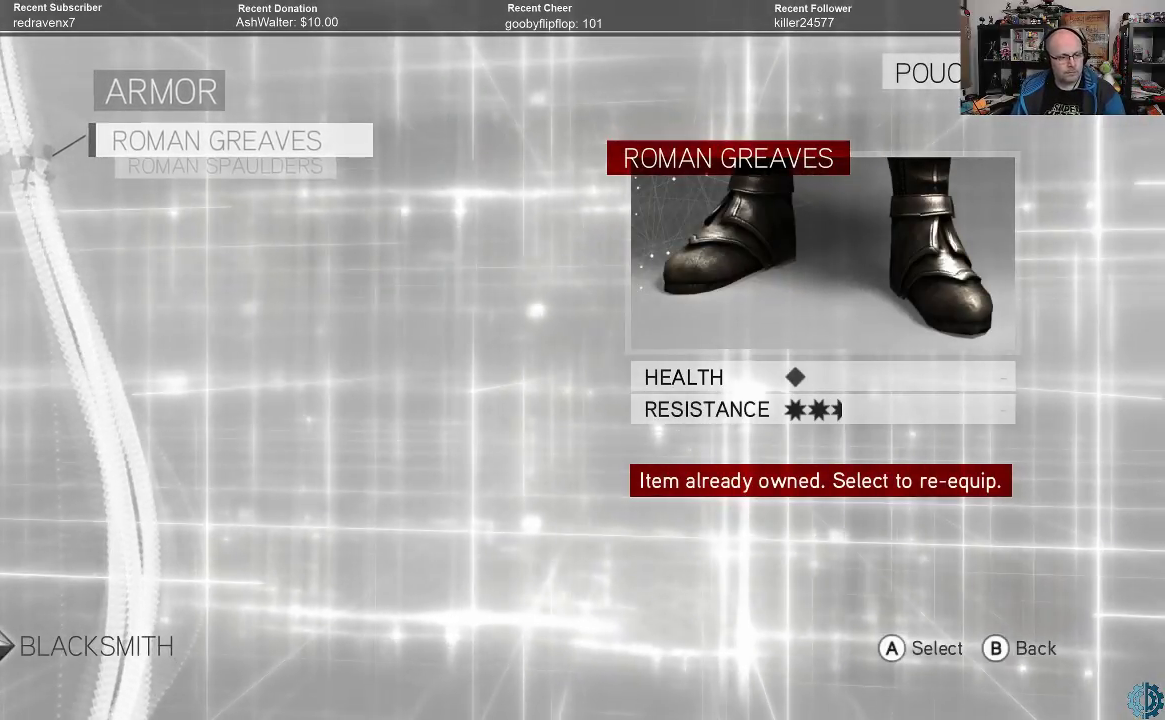
{"buttons": [], "left_stick": "center", "right_stick": "center", "events": [[200, "B", "down"], [333, "B", "up"]]}
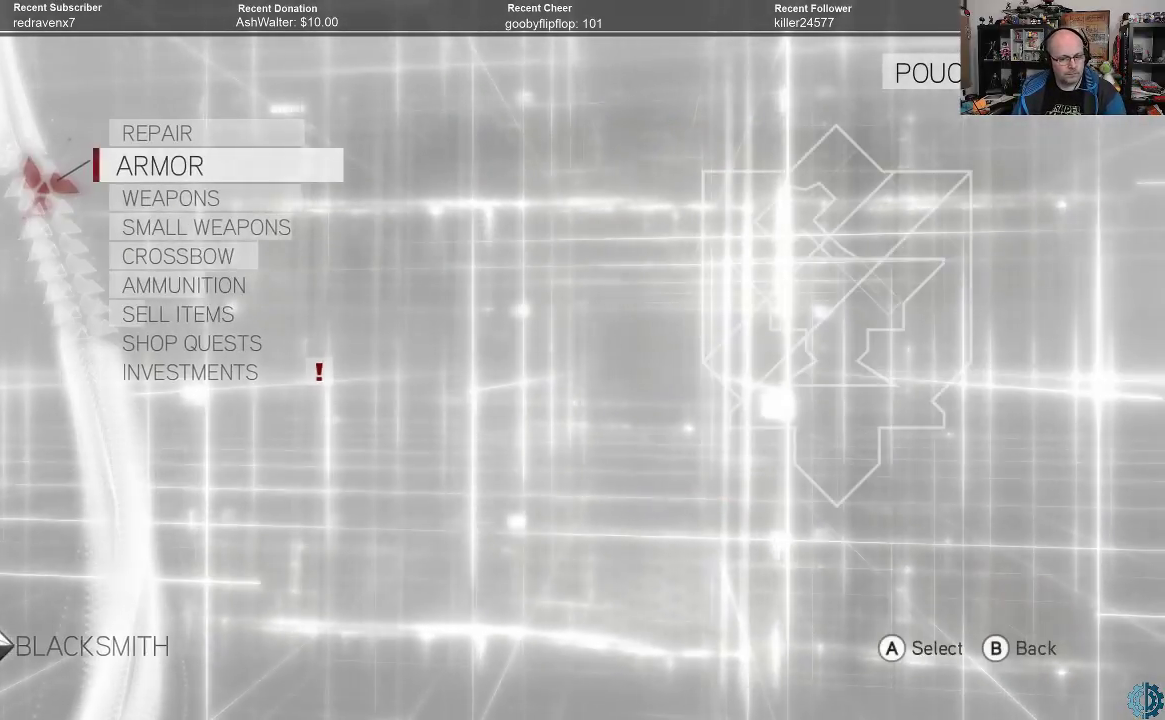
{"buttons": [], "left_stick": "center", "right_stick": "center", "events": []}
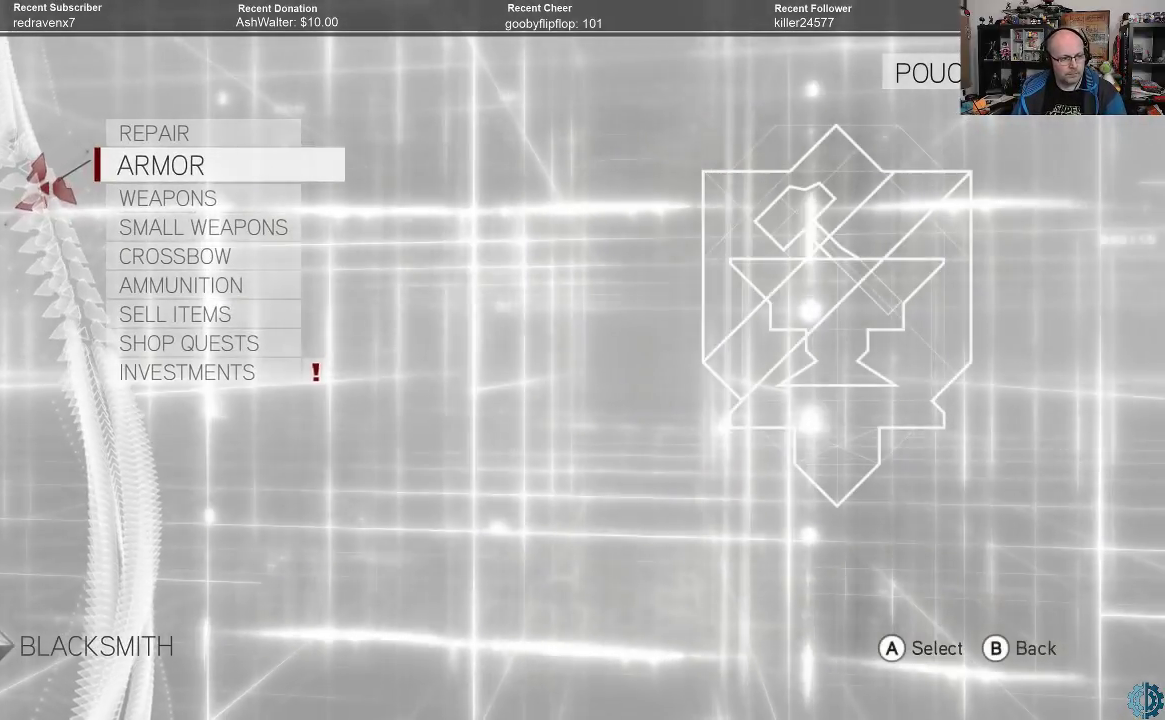
{"buttons": [], "left_stick": "center", "right_stick": "center", "events": []}
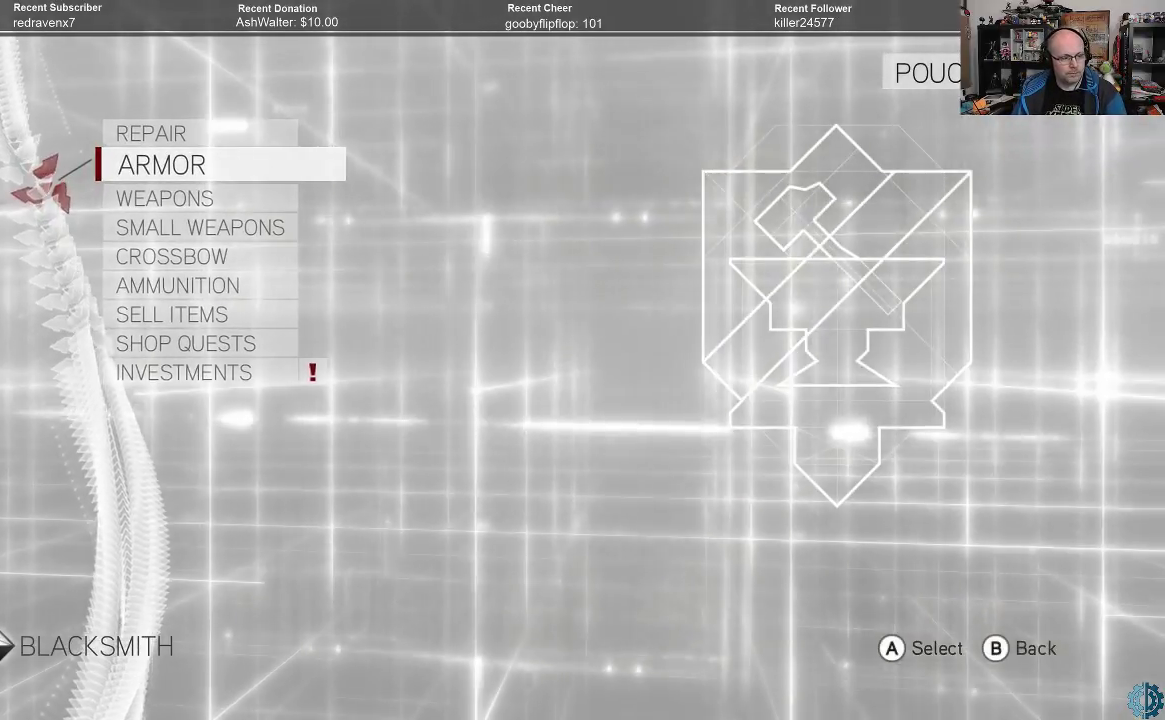
{"buttons": [], "left_stick": "center", "right_stick": "center", "events": []}
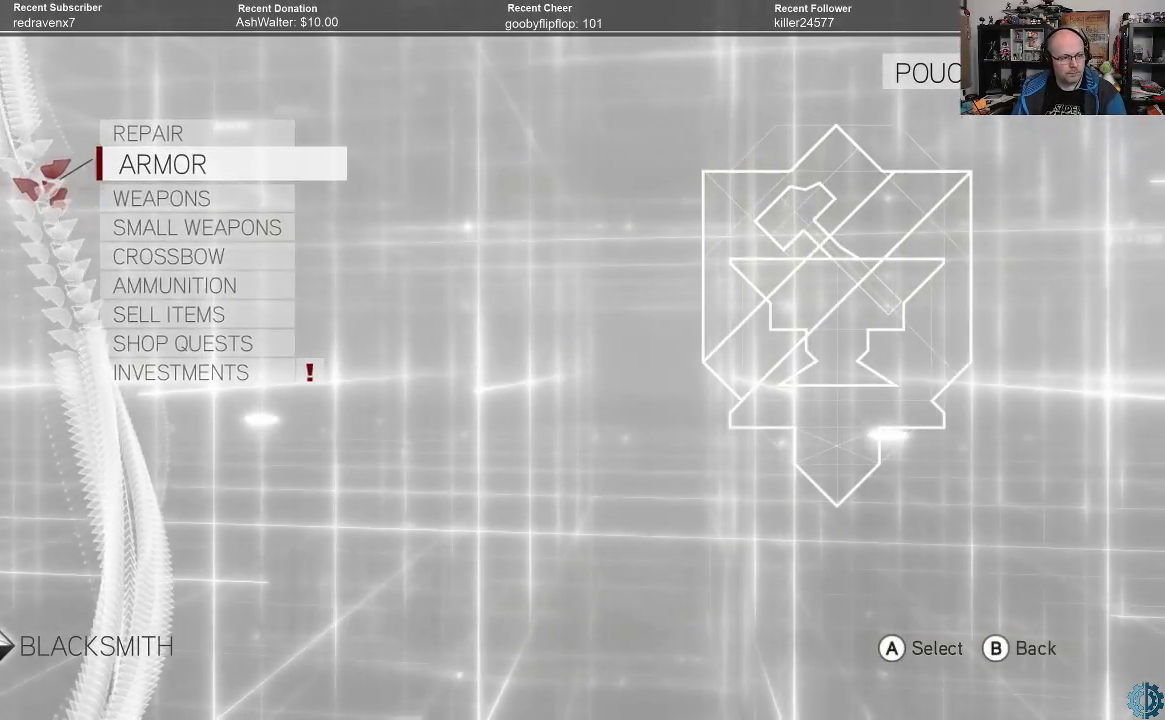
{"buttons": [], "left_stick": "center", "right_stick": "center", "events": []}
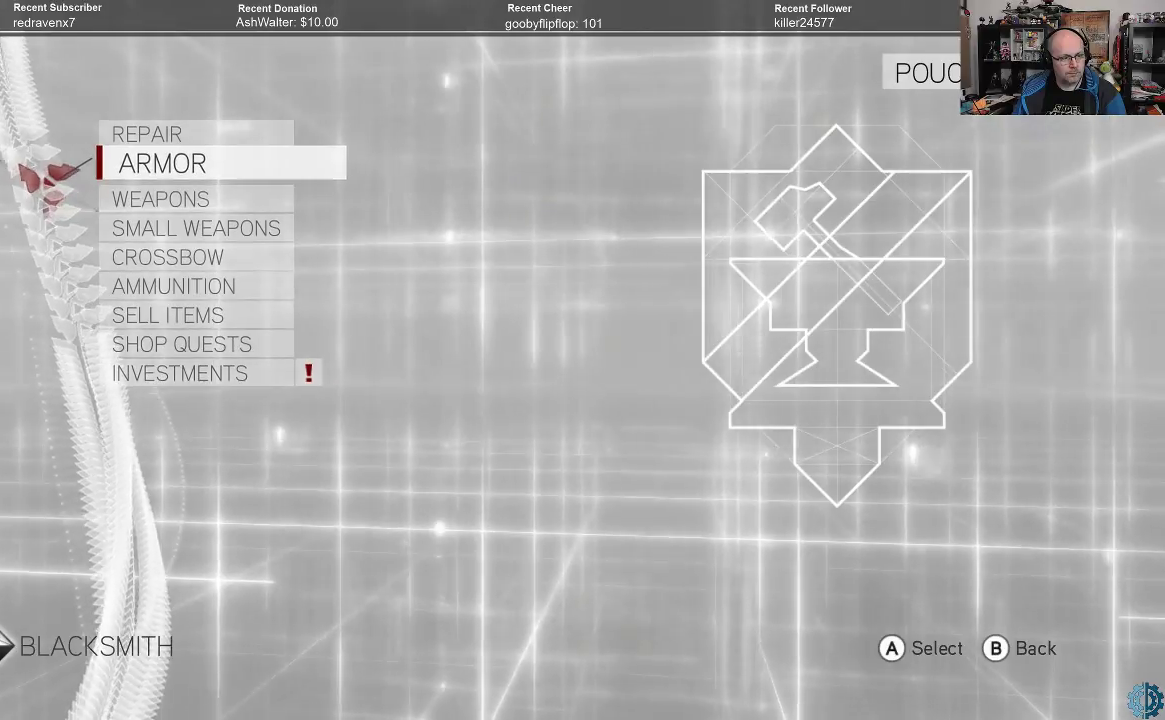
{"buttons": [], "left_stick": "center", "right_stick": "center", "events": []}
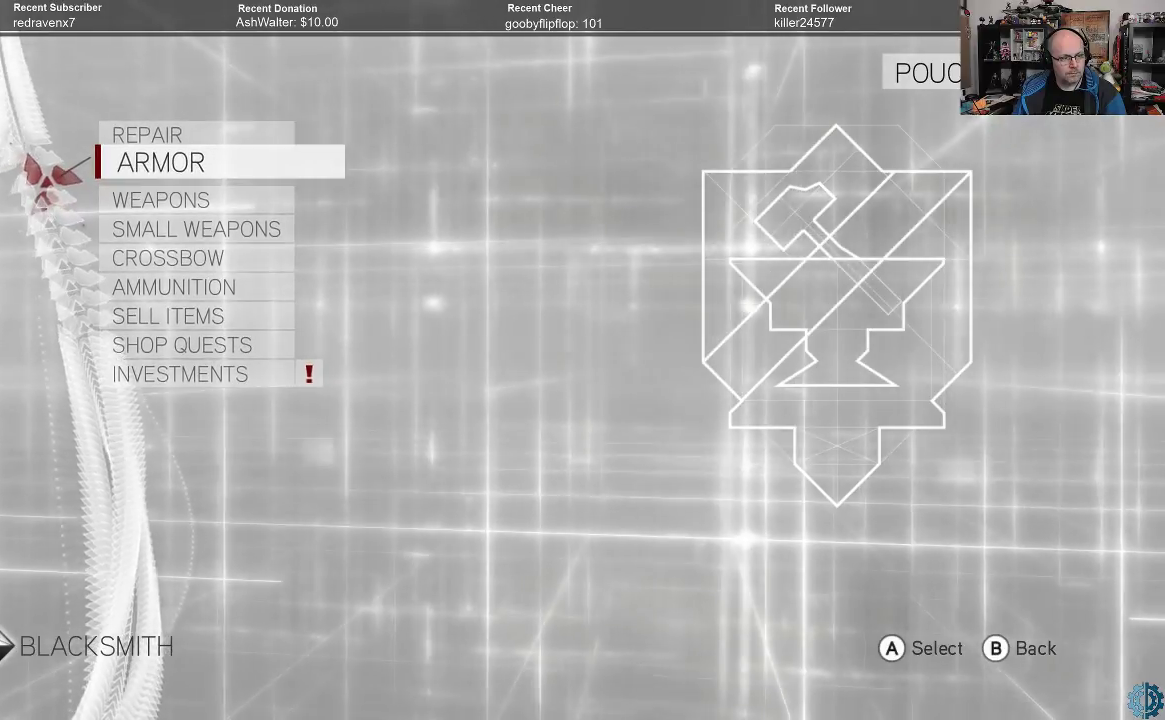
{"buttons": [], "left_stick": "center", "right_stick": "center", "events": [[100, "A", "down"], [167, "A", "up"]]}
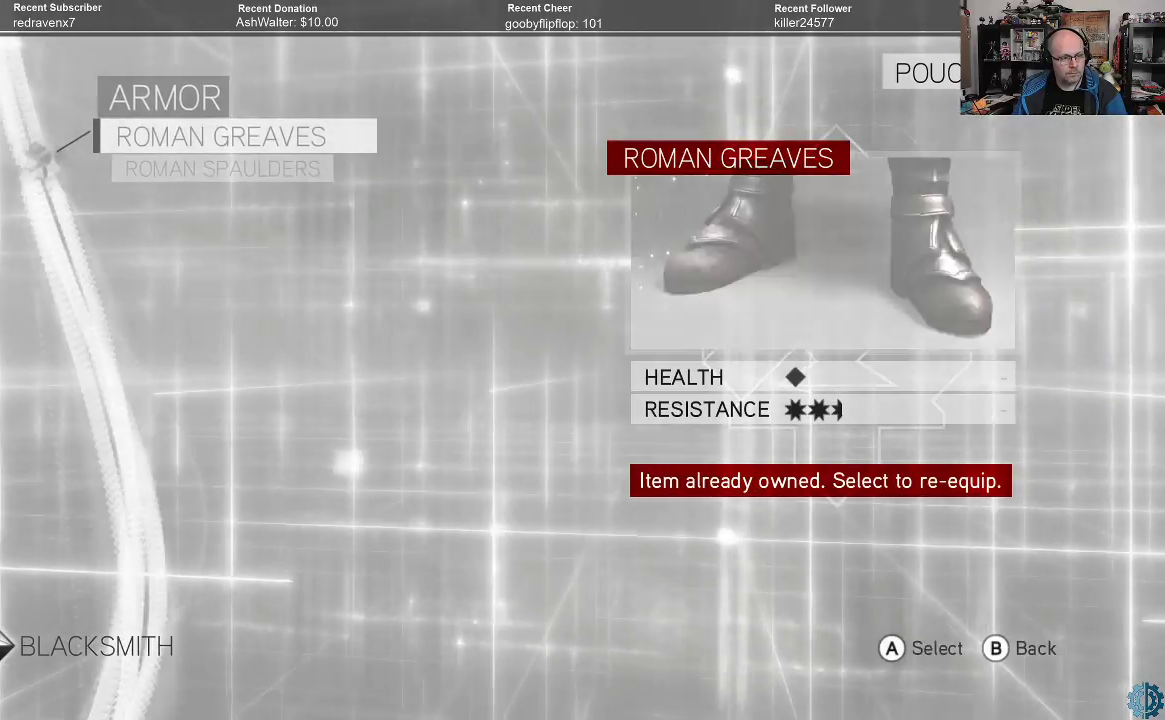
{"buttons": [], "left_stick": "center", "right_stick": "center", "events": []}
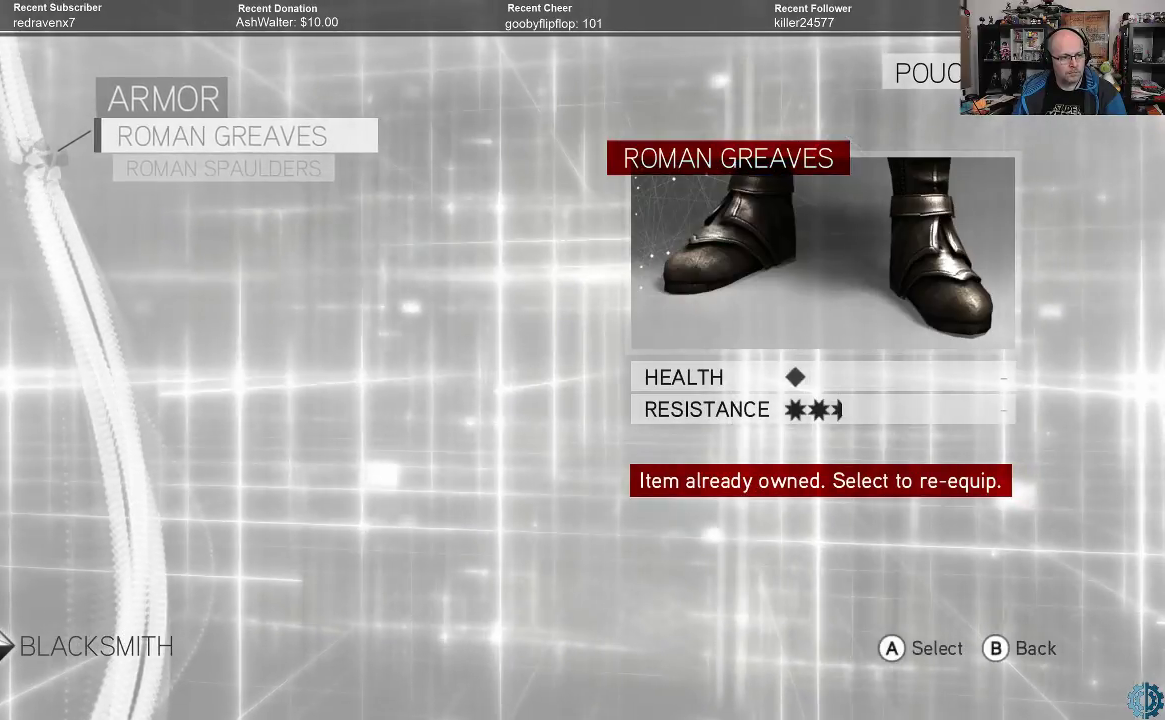
{"buttons": [], "left_stick": "center", "right_stick": "center", "events": [[167, "left_stick", "down"], [300, "left_stick", "center"]]}
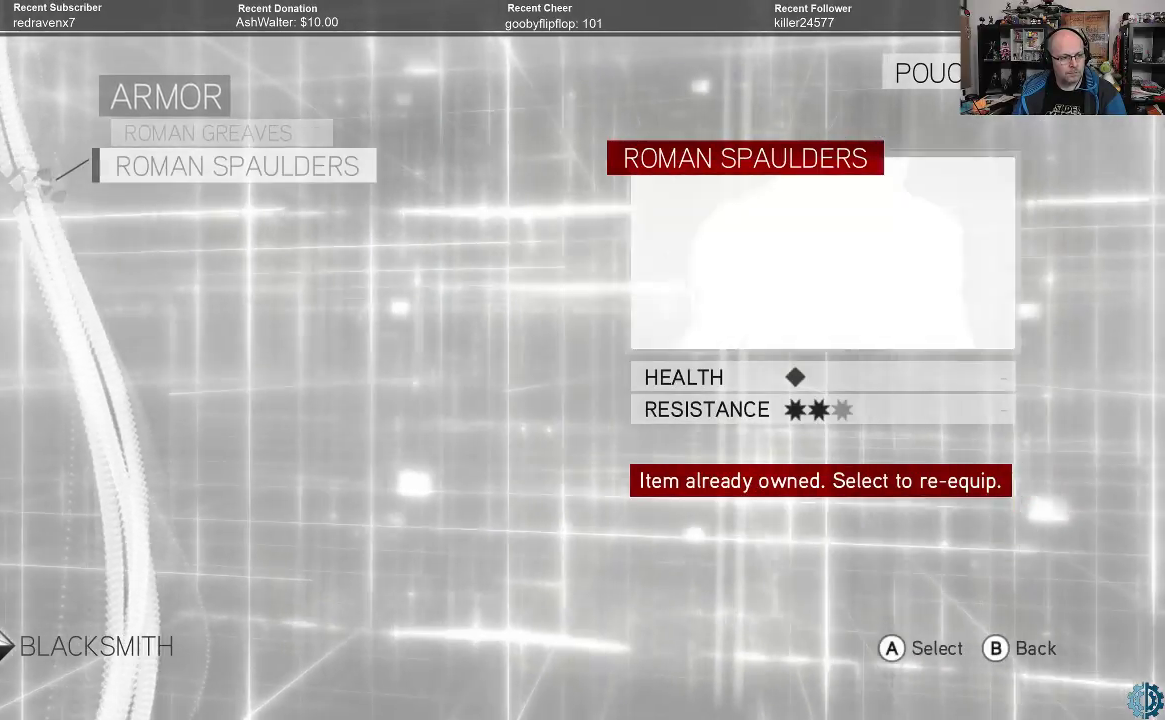
{"buttons": [], "left_stick": "center", "right_stick": "center", "events": []}
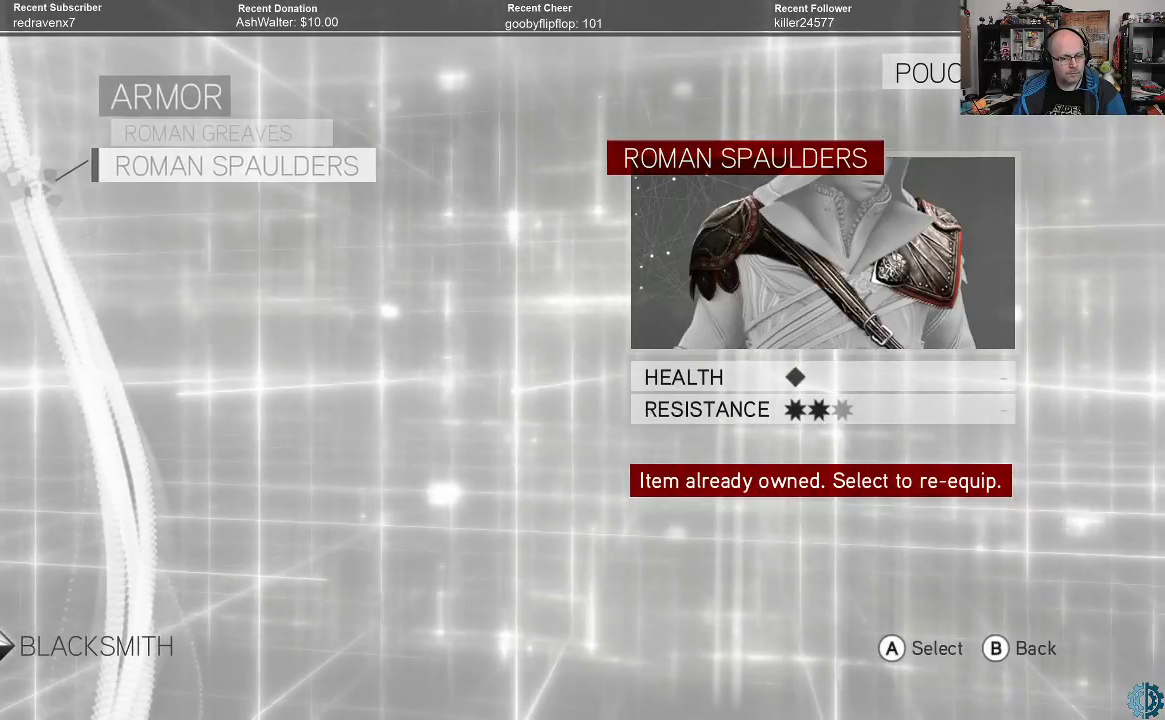
{"buttons": [], "left_stick": "center", "right_stick": "center", "events": []}
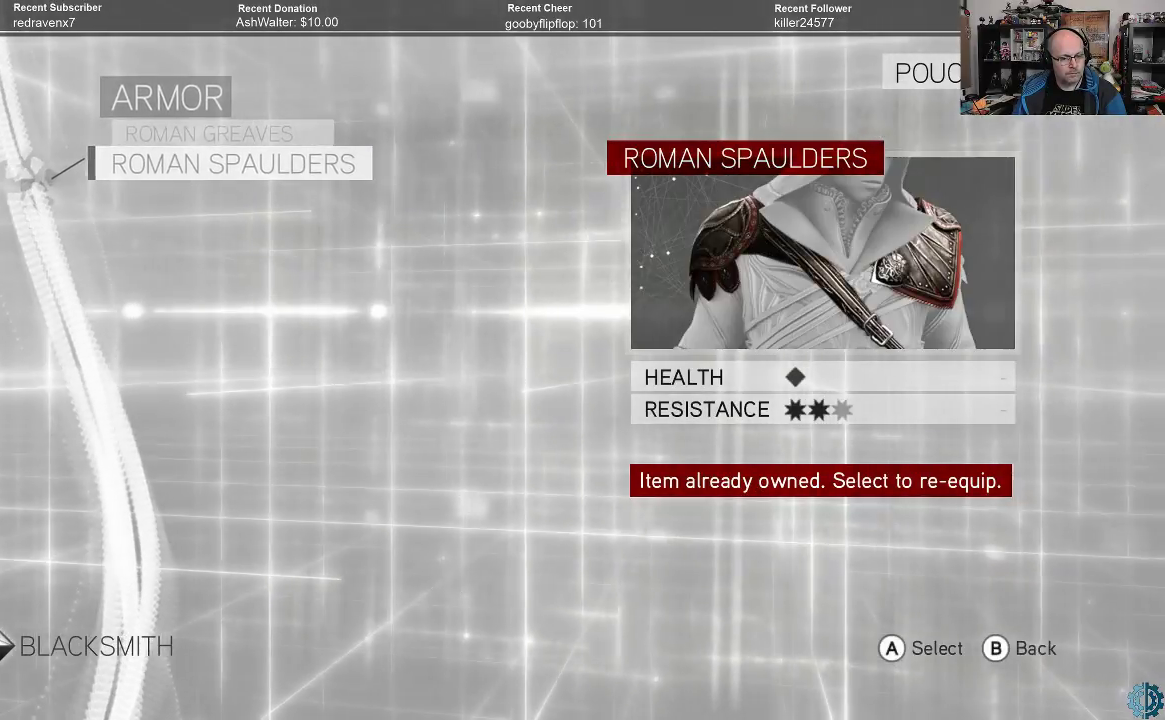
{"buttons": [], "left_stick": "center", "right_stick": "center", "events": []}
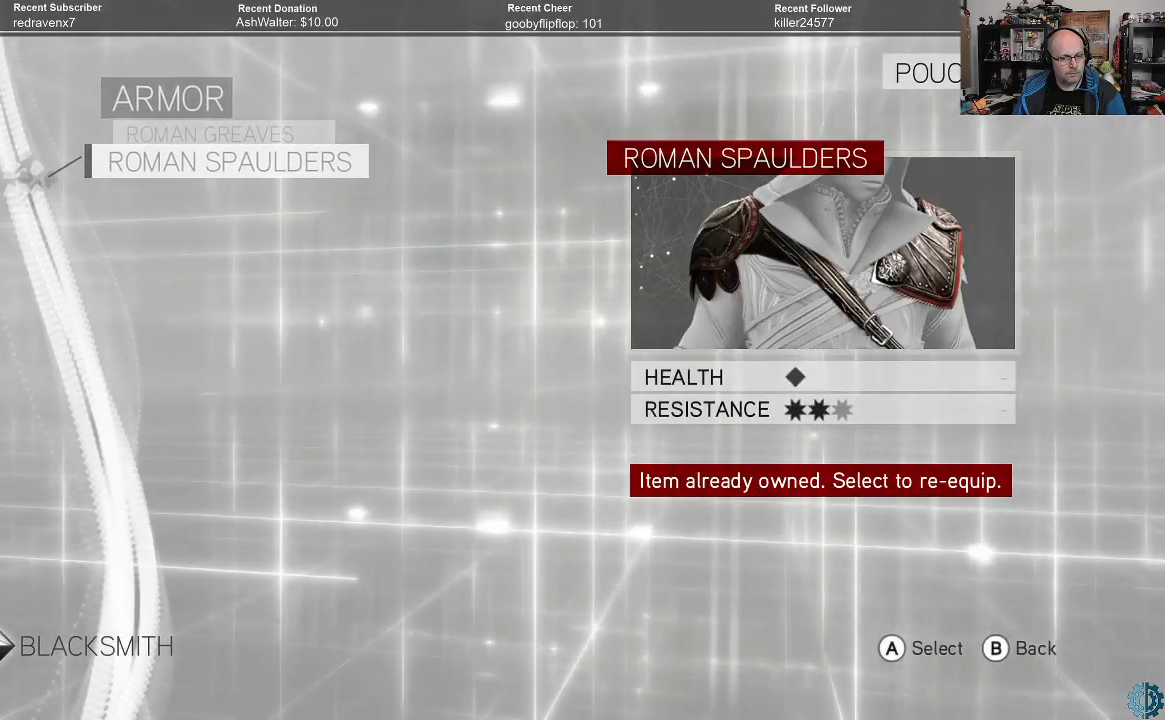
{"buttons": [], "left_stick": "center", "right_stick": "center", "events": [[267, "B", "down"], [333, "B", "up"]]}
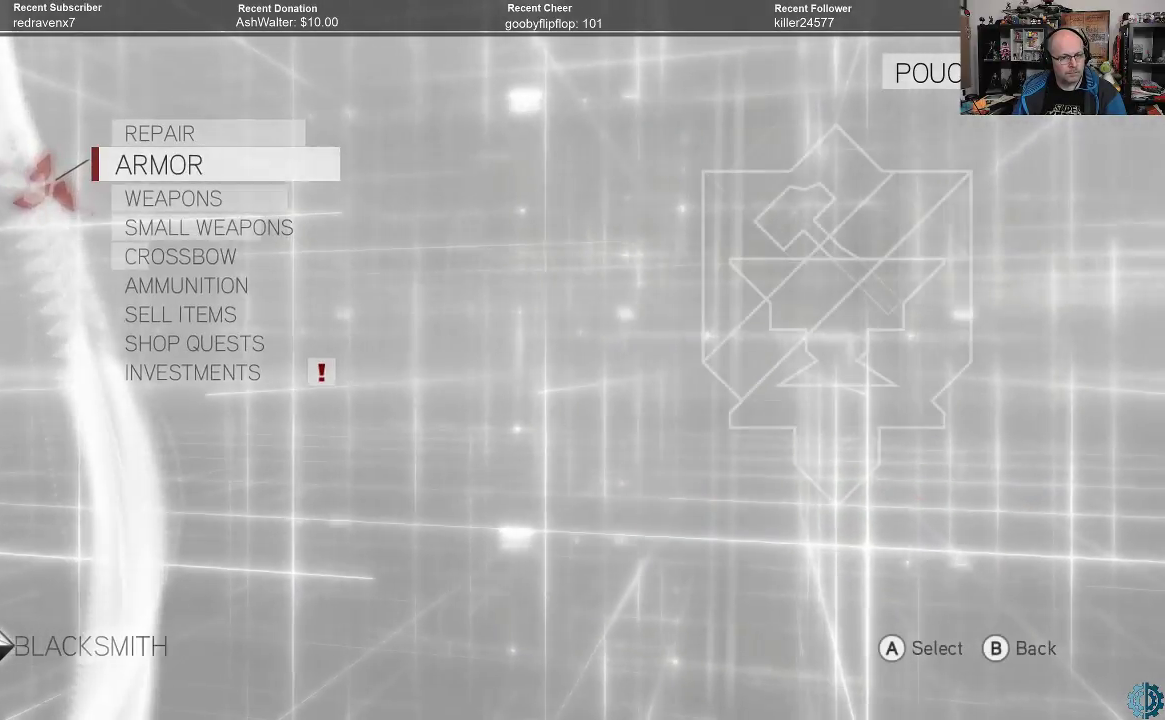
{"buttons": [], "left_stick": "center", "right_stick": "center", "events": [[333, "B", "down"], [400, "B", "up"]]}
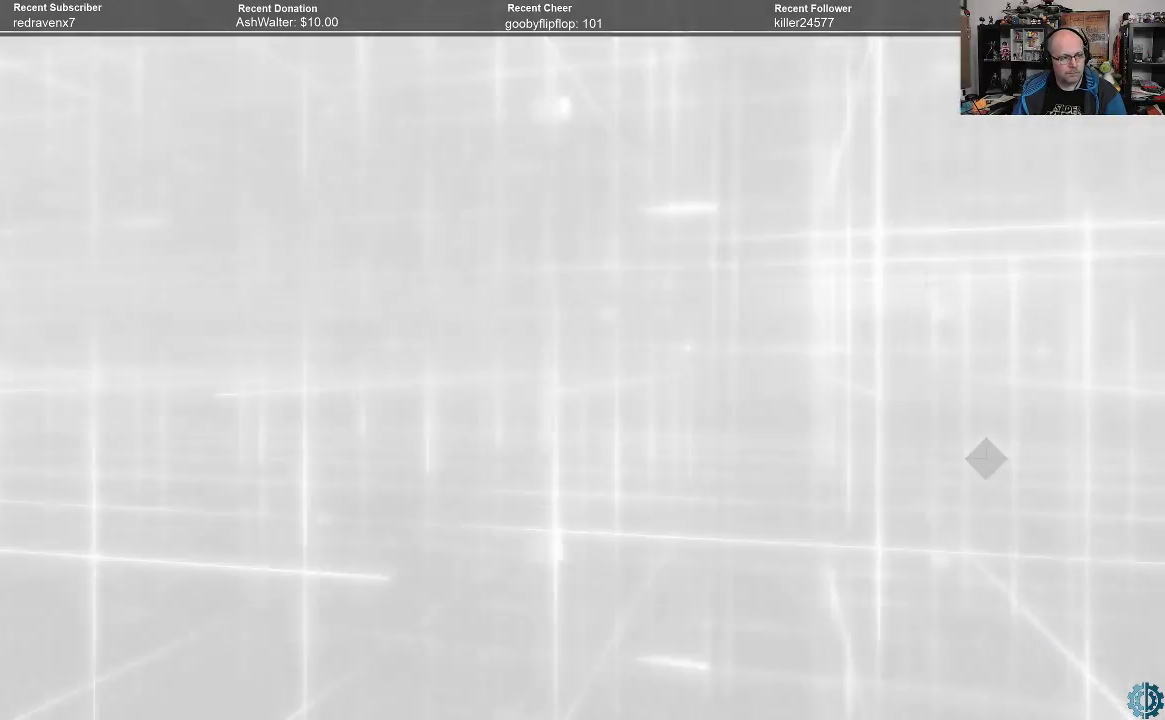
{"buttons": [], "left_stick": "center", "right_stick": "center", "events": []}
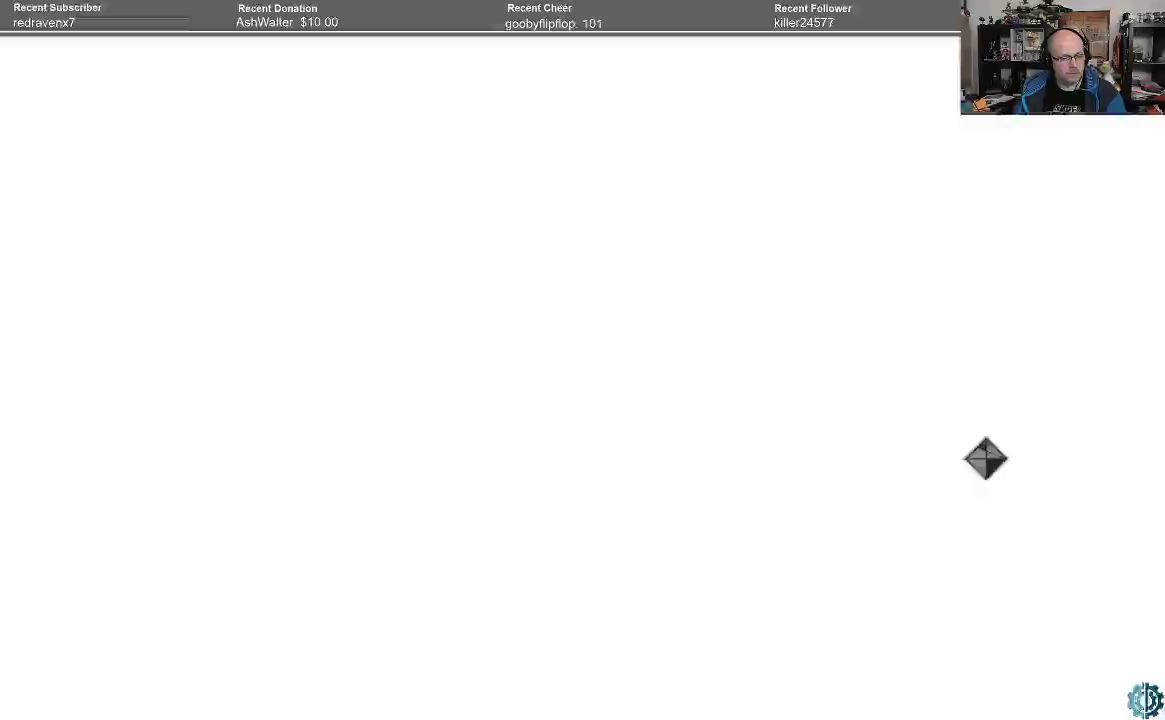
{"buttons": [], "left_stick": "center", "right_stick": "center", "events": []}
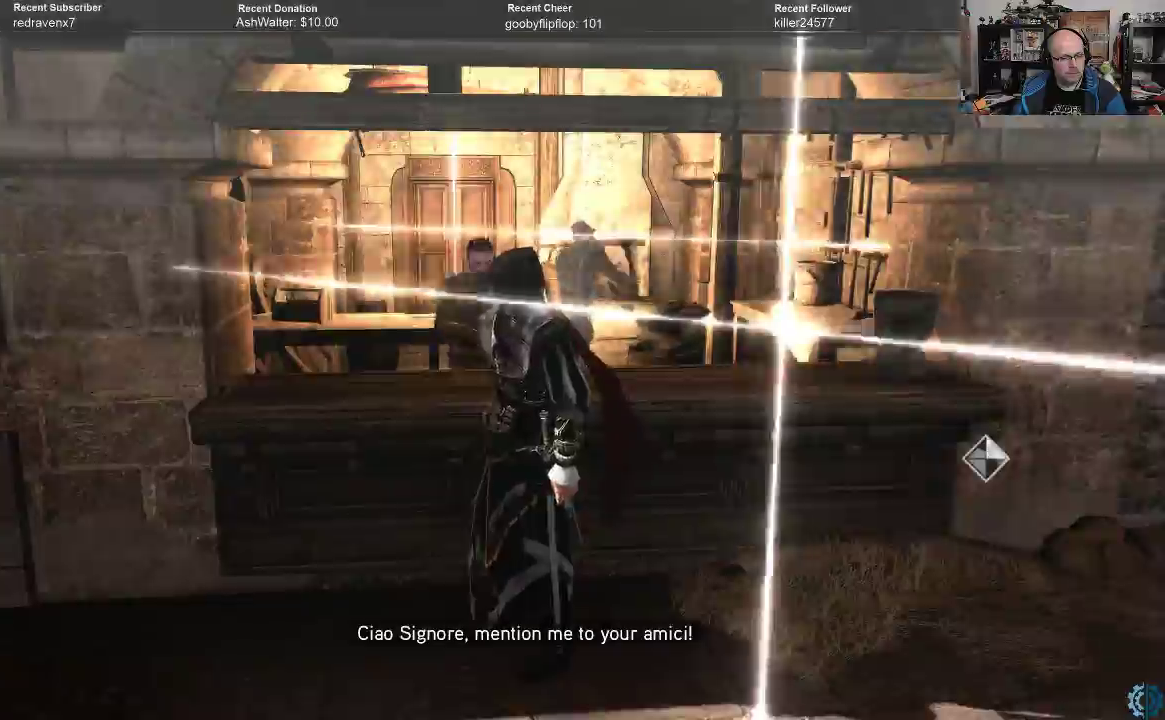
{"buttons": [], "left_stick": "center", "right_stick": "right", "events": [[467, "right_stick", "right"]]}
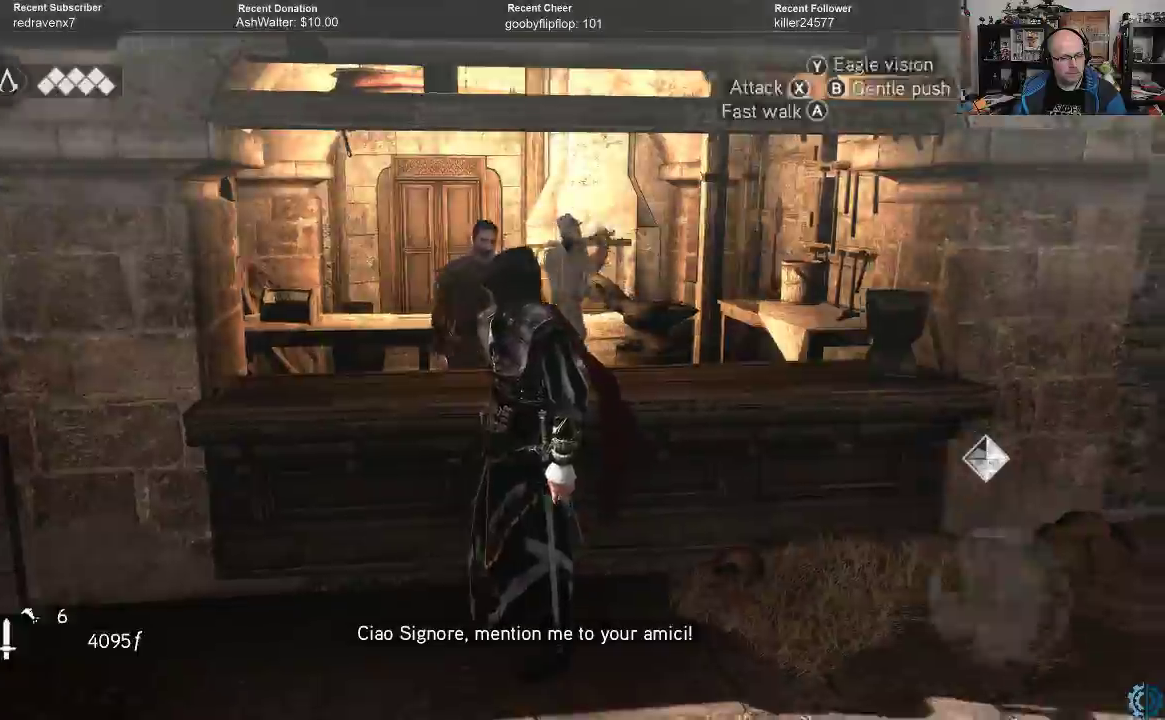
{"buttons": [], "left_stick": "right", "right_stick": "right", "events": [[200, "left_stick", "right"]]}